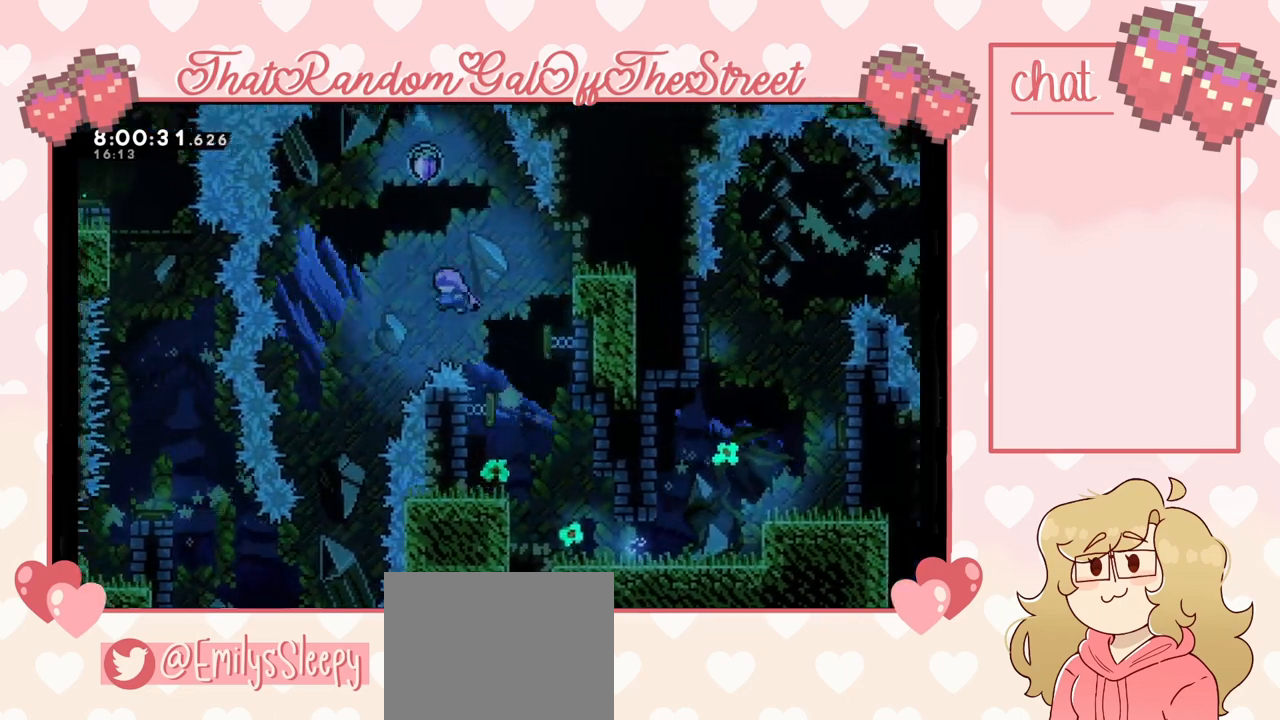
Gameplay with a controller (Xbox layout); each line is a JSON object with the inputs held at the frame after it. "events" lists button and stick changes between this image and that frame as [ms after this image, input, new state], when the widget could be followed in between.
{"buttons": [], "left_stick": "right", "right_stick": "center", "events": [[133, "X", "down"], [233, "X", "up"], [300, "left_stick", "center"], [367, "left_stick", "right"]]}
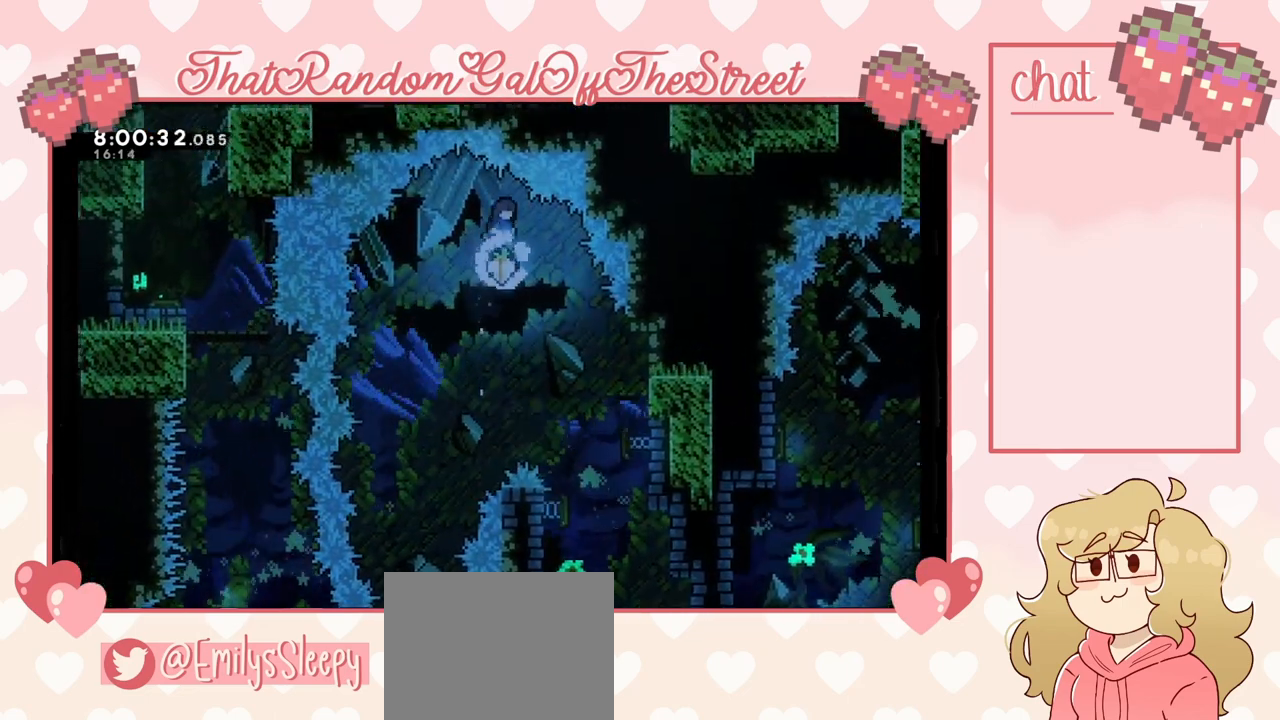
{"buttons": [], "left_stick": "center", "right_stick": "center", "events": [[233, "left_stick", "center"], [367, "left_stick", "right"], [433, "left_stick", "center"]]}
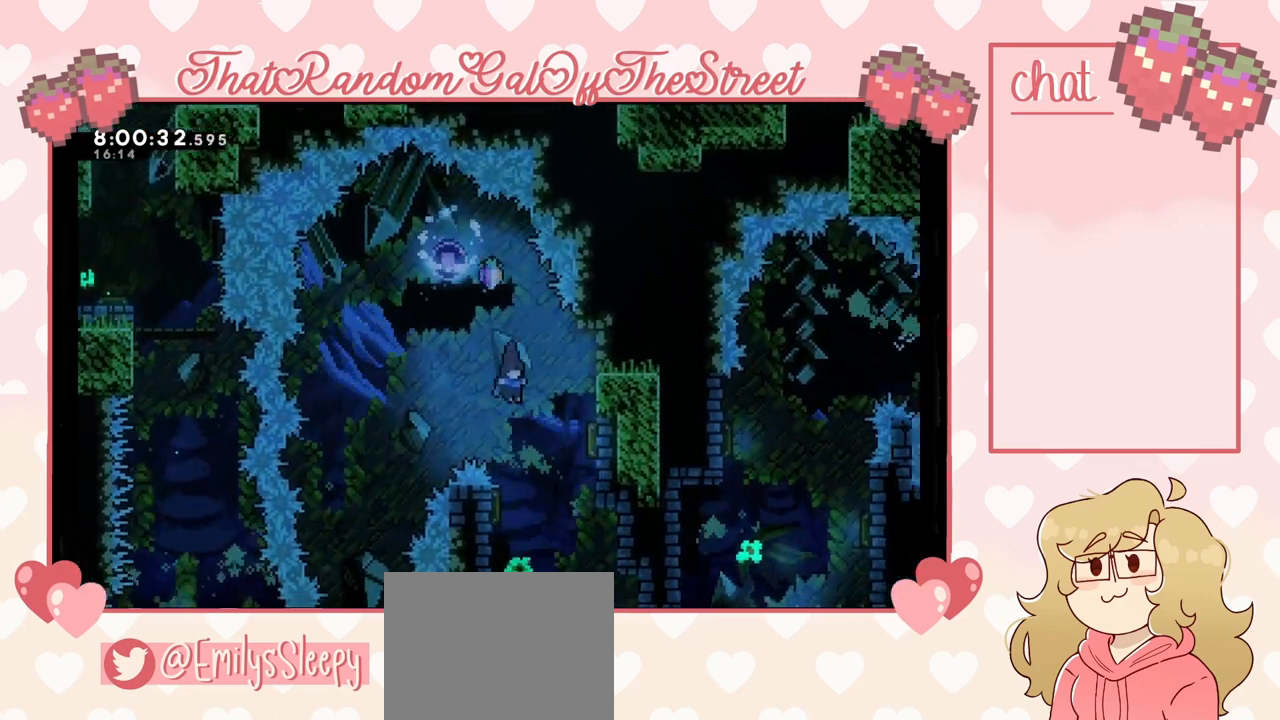
{"buttons": [], "left_stick": "right", "right_stick": "center", "events": [[33, "left_stick", "right"]]}
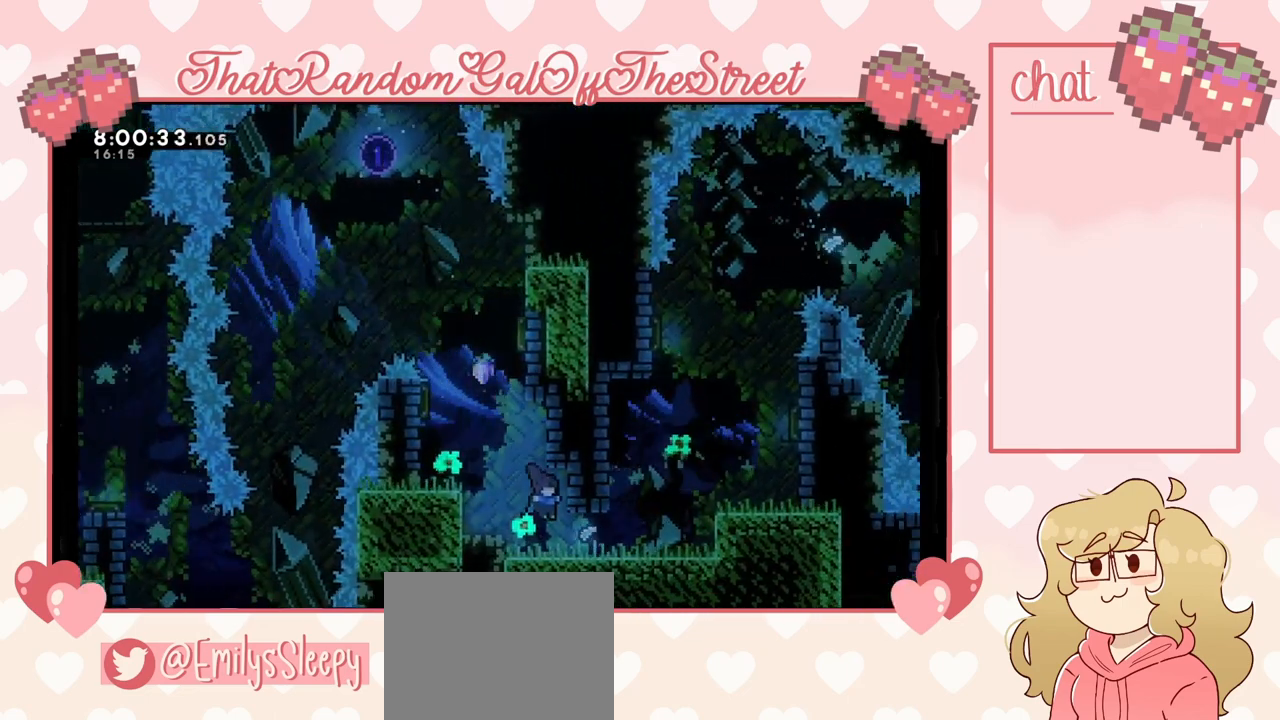
{"buttons": ["A"], "left_stick": "right", "right_stick": "center", "events": [[500, "A", "down"]]}
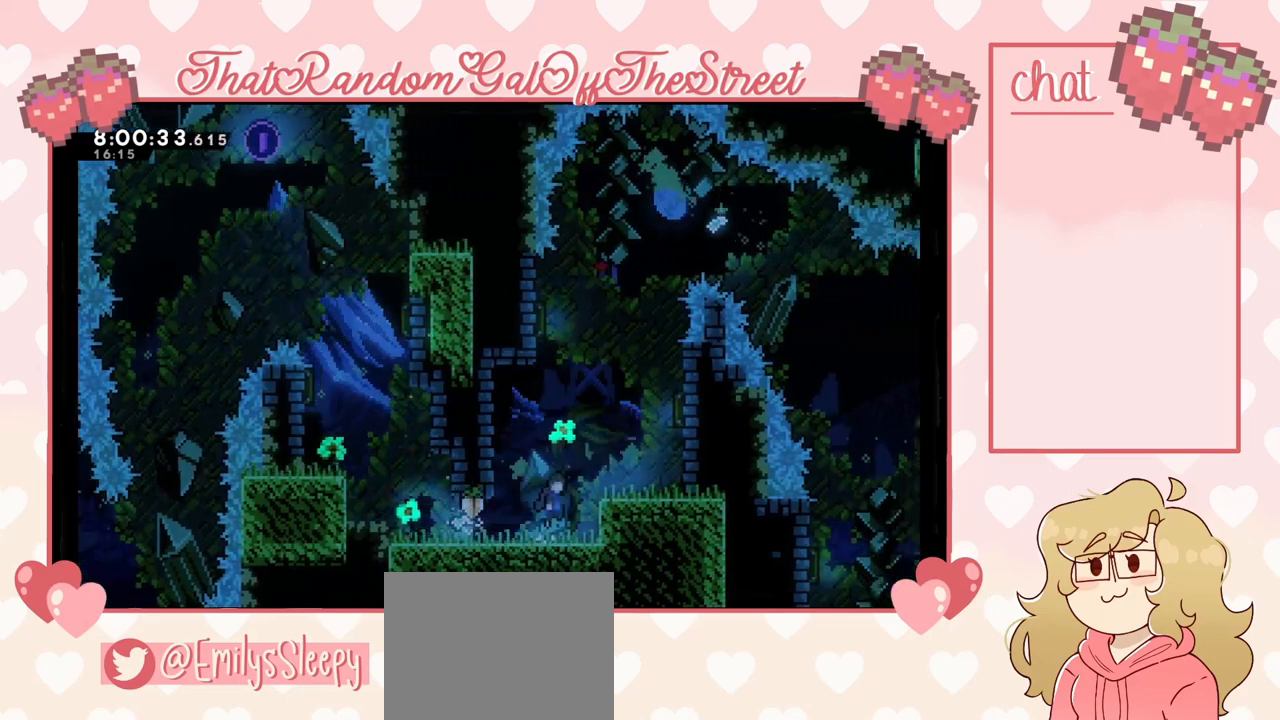
{"buttons": ["A"], "left_stick": "right", "right_stick": "center", "events": [[167, "A", "up"], [200, "left_stick", "center"], [367, "left_stick", "right"], [400, "A", "down"]]}
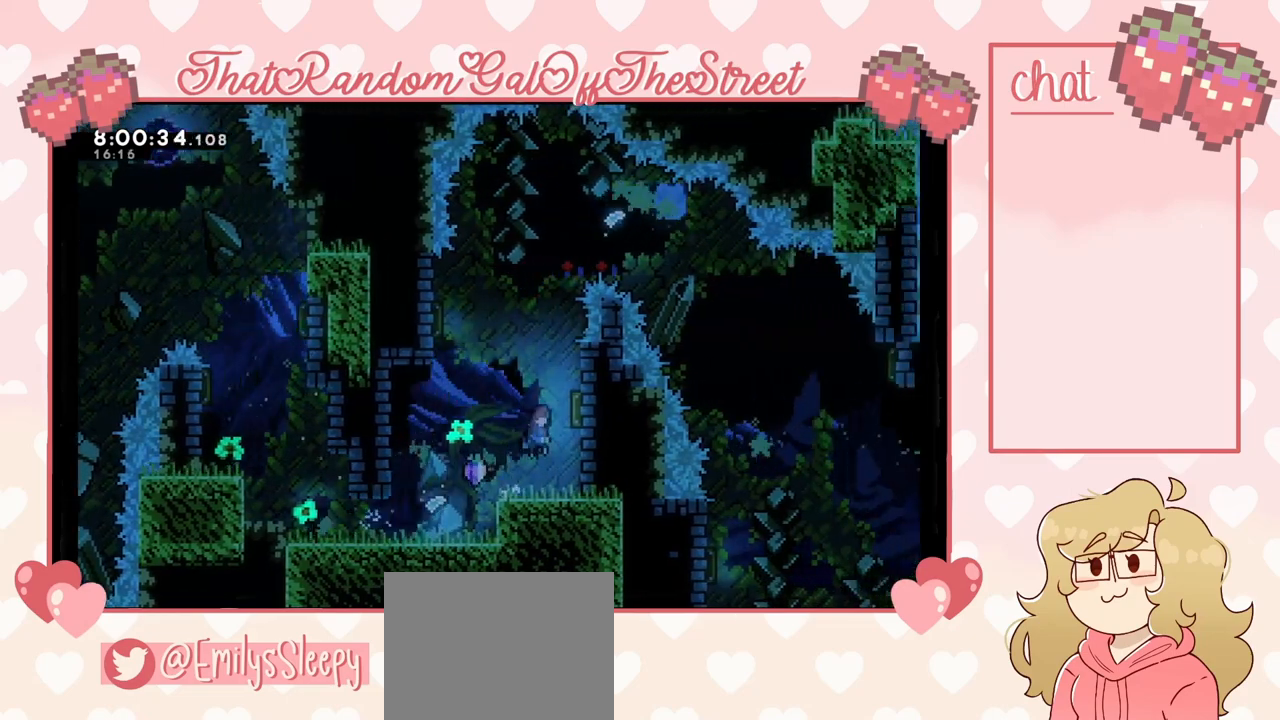
{"buttons": [], "left_stick": "right", "right_stick": "center", "events": [[233, "left_stick", "up-left"], [367, "A", "up"], [400, "left_stick", "right"]]}
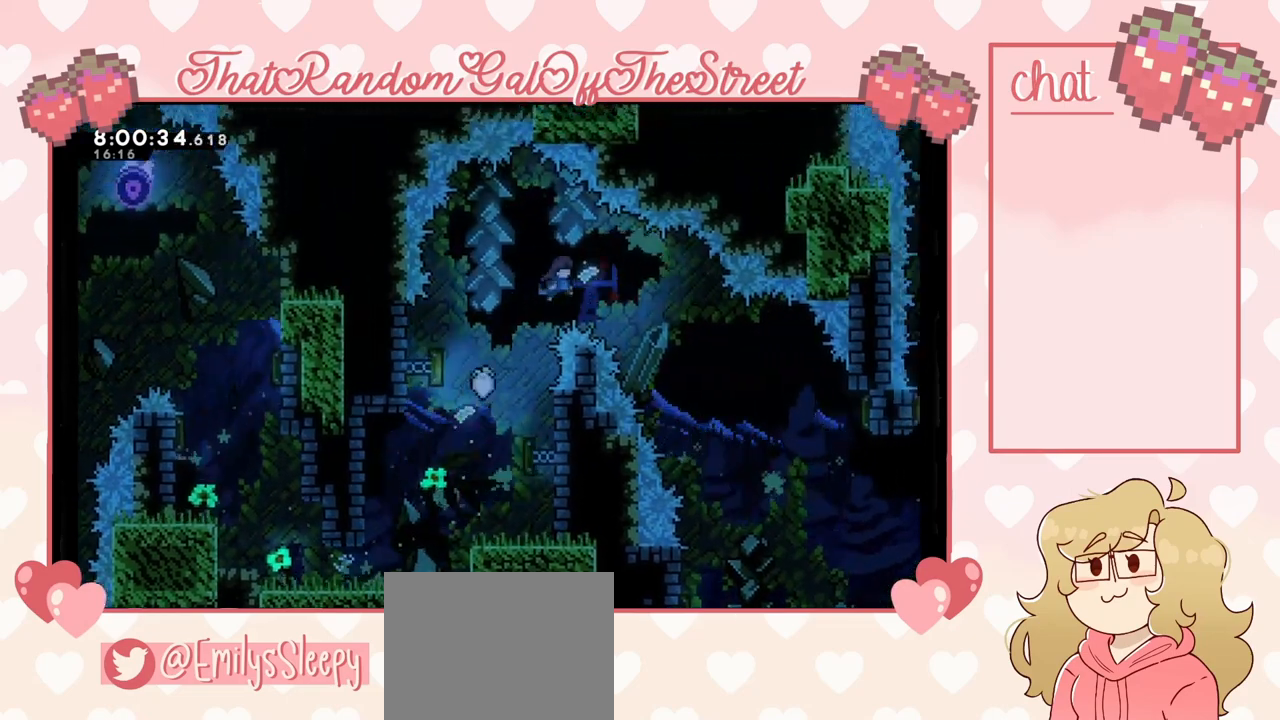
{"buttons": [], "left_stick": "right", "right_stick": "center", "events": []}
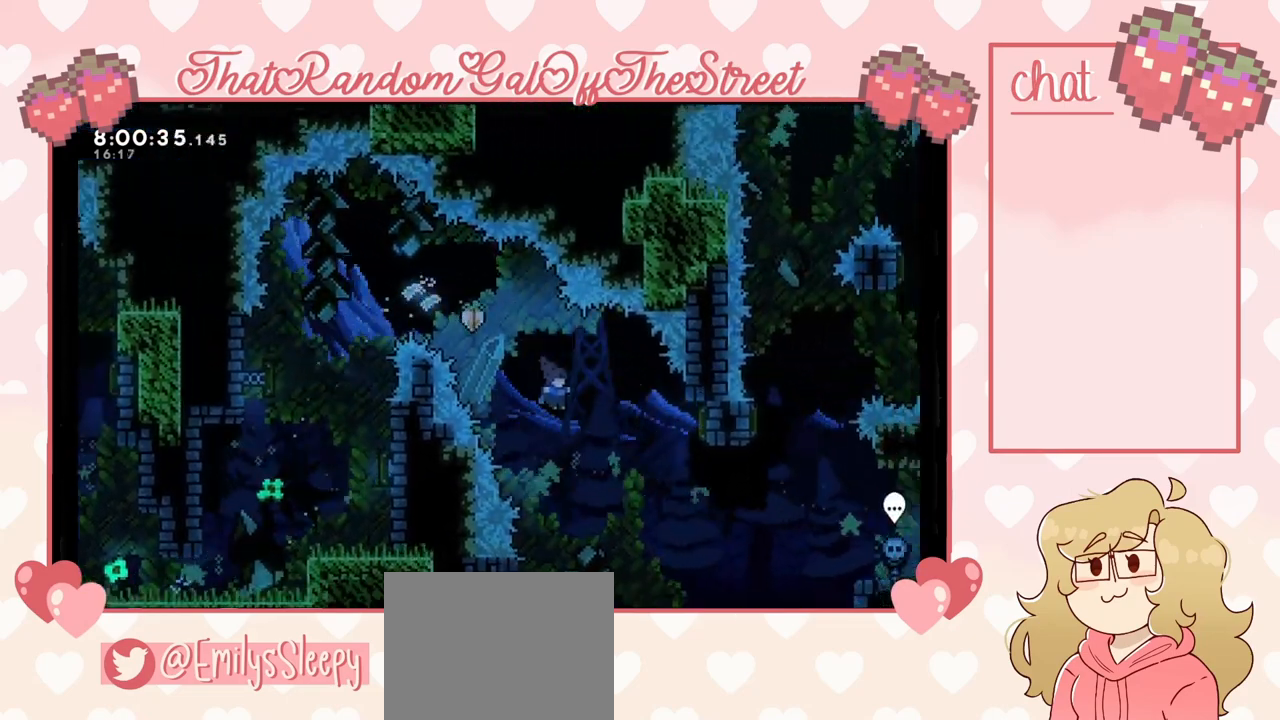
{"buttons": ["L2"], "left_stick": "left", "right_stick": "center", "events": [[33, "left_stick", "center"], [200, "left_stick", "left"], [267, "L2", "down"]]}
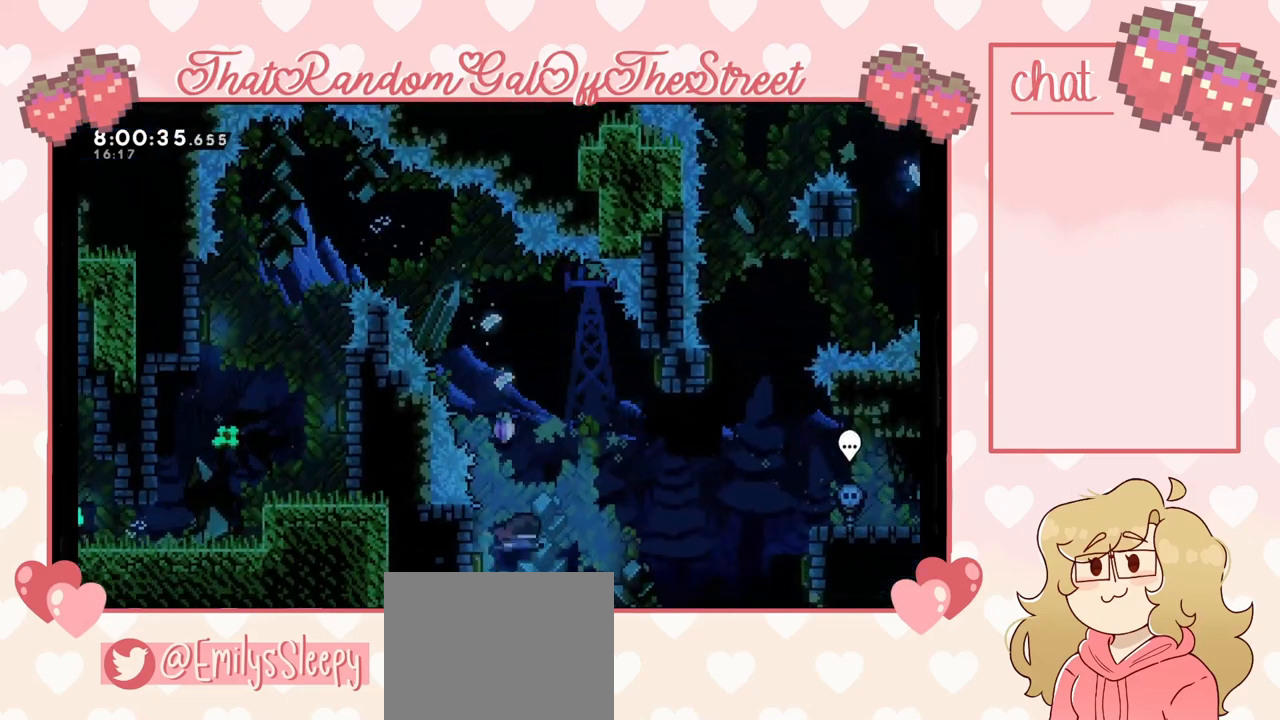
{"buttons": ["L2"], "left_stick": "up-right", "right_stick": "center", "events": [[267, "left_stick", "up-right"]]}
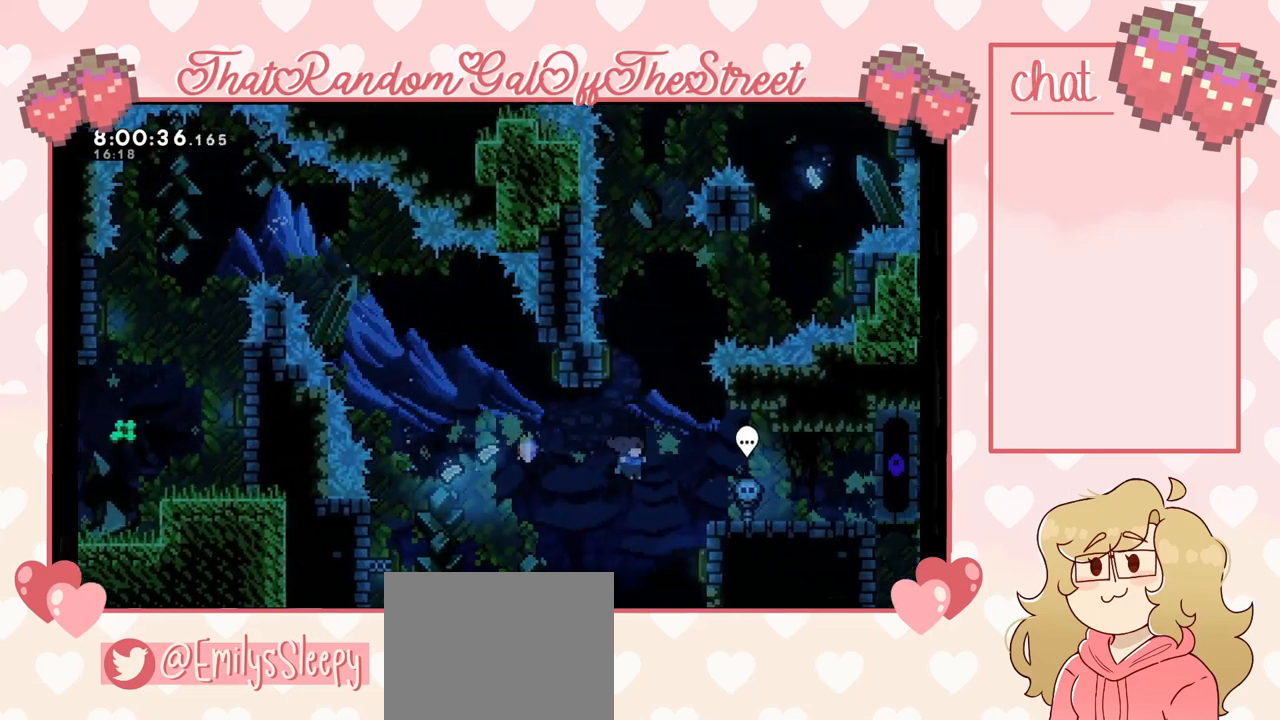
{"buttons": ["L2"], "left_stick": "up-left", "right_stick": "center", "events": [[433, "left_stick", "up-left"]]}
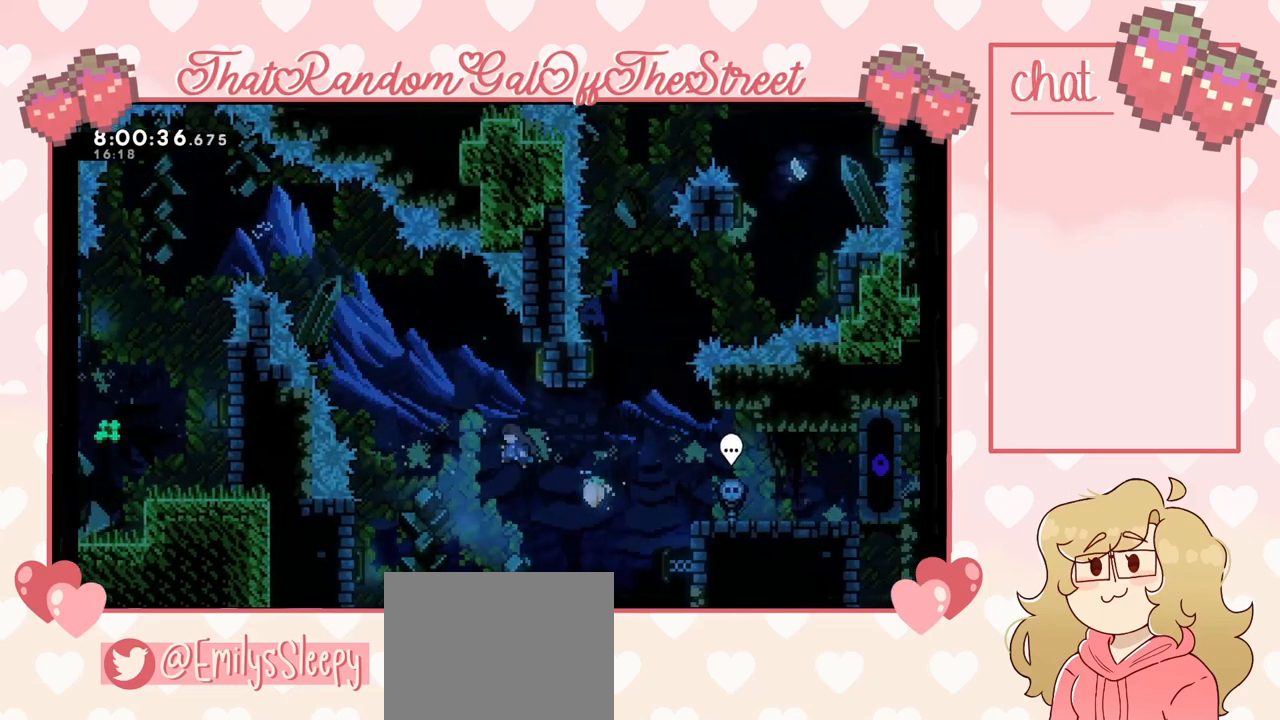
{"buttons": ["L2"], "left_stick": "up-left", "right_stick": "center", "events": []}
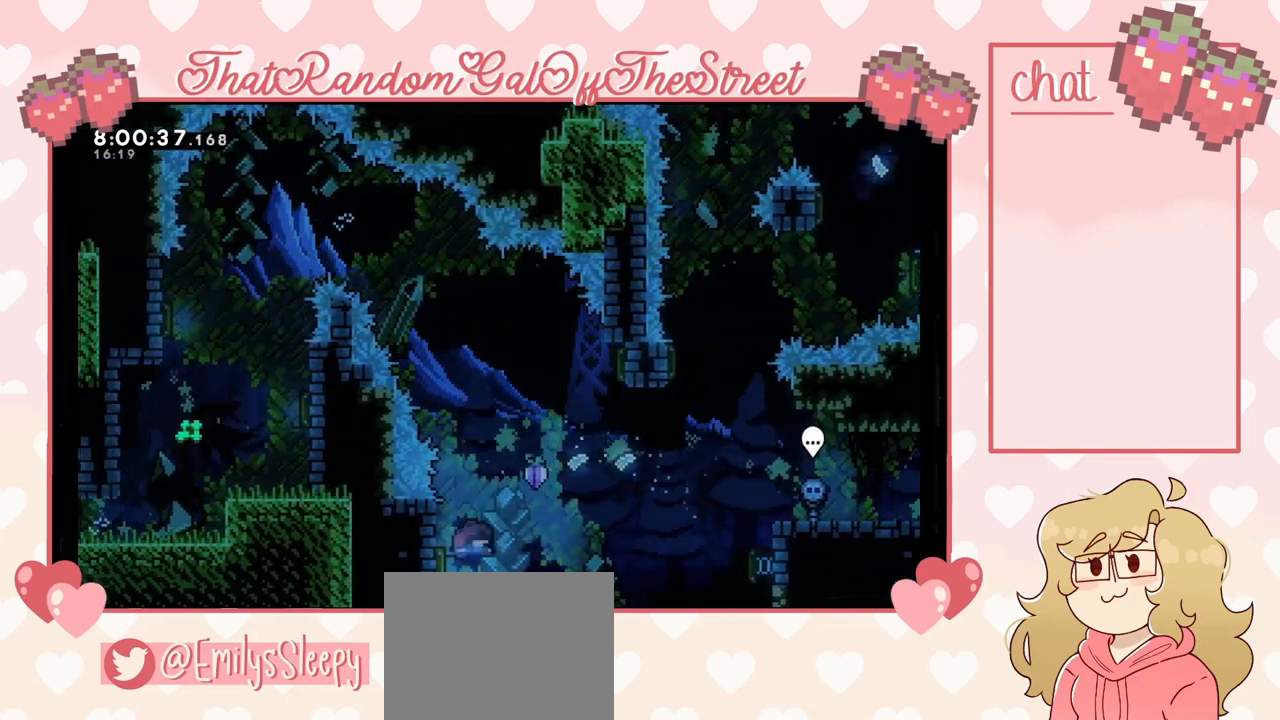
{"buttons": ["L2"], "left_stick": "up-right", "right_stick": "center", "events": [[33, "left_stick", "up-right"]]}
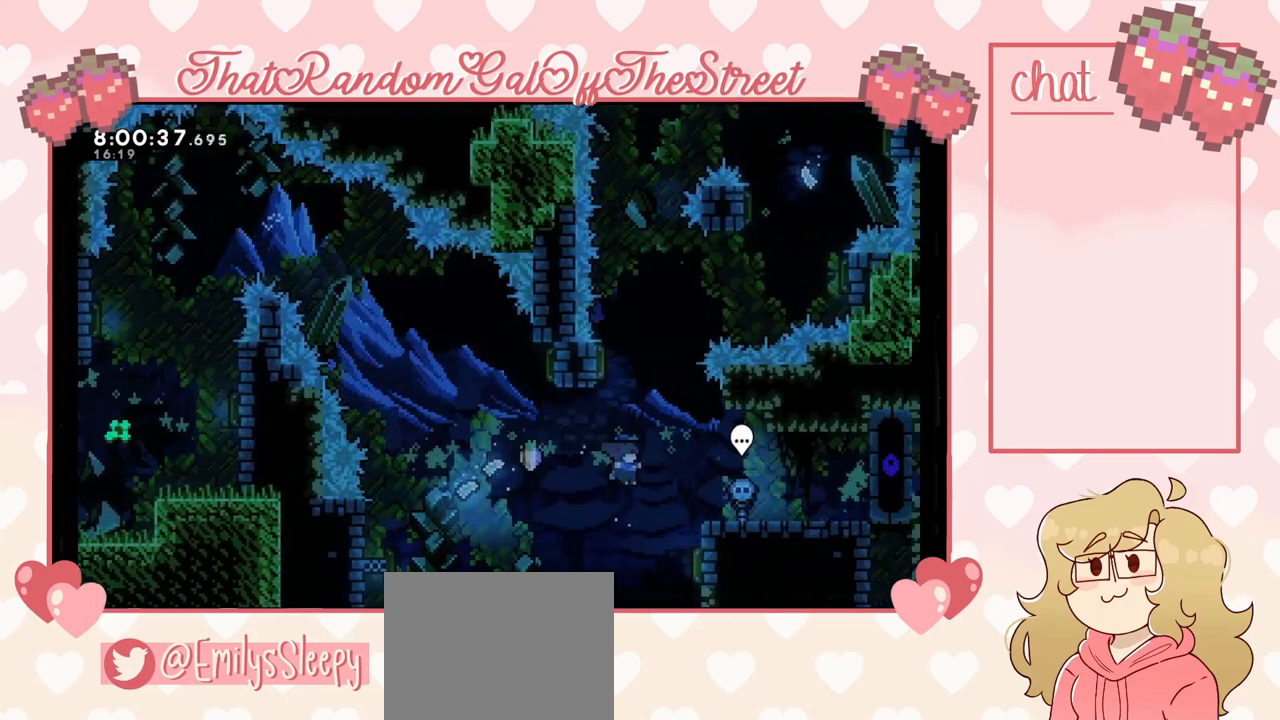
{"buttons": [], "left_stick": "center", "right_stick": "center", "events": [[33, "X", "down"], [67, "L2", "up"], [133, "left_stick", "up-left"], [267, "X", "up"], [500, "left_stick", "center"]]}
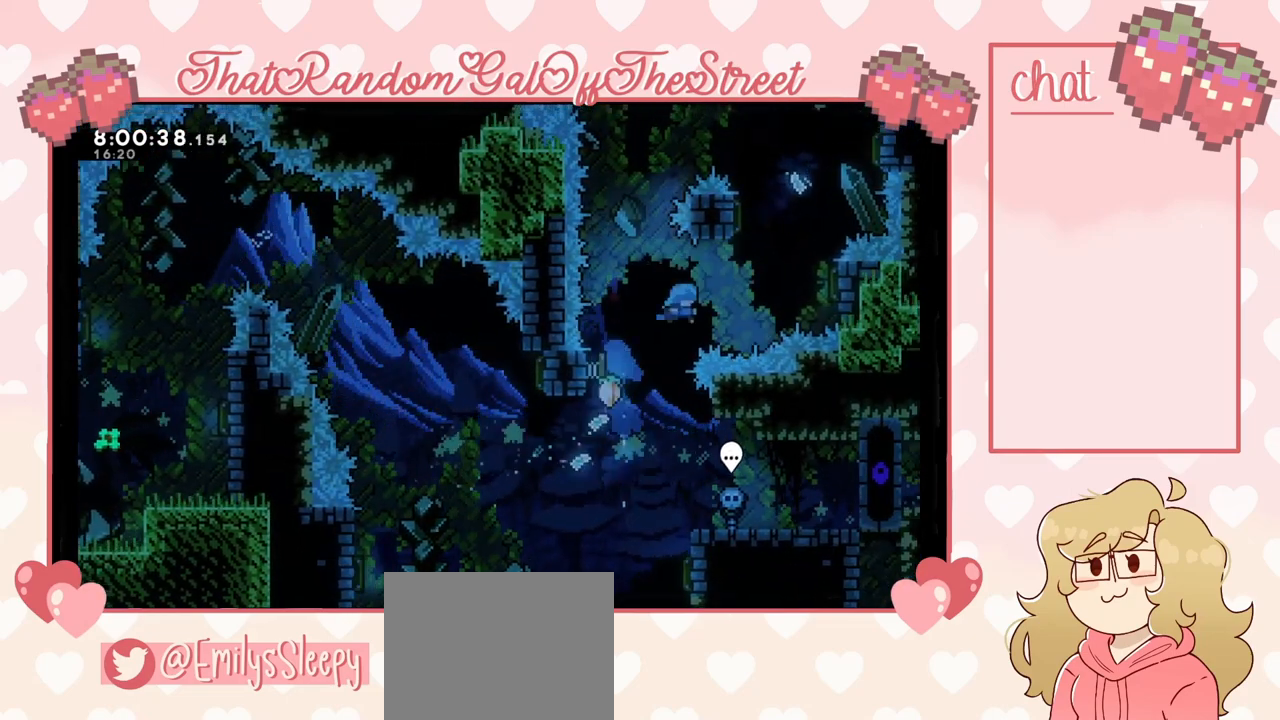
{"buttons": [], "left_stick": "right", "right_stick": "center", "events": [[33, "left_stick", "right"]]}
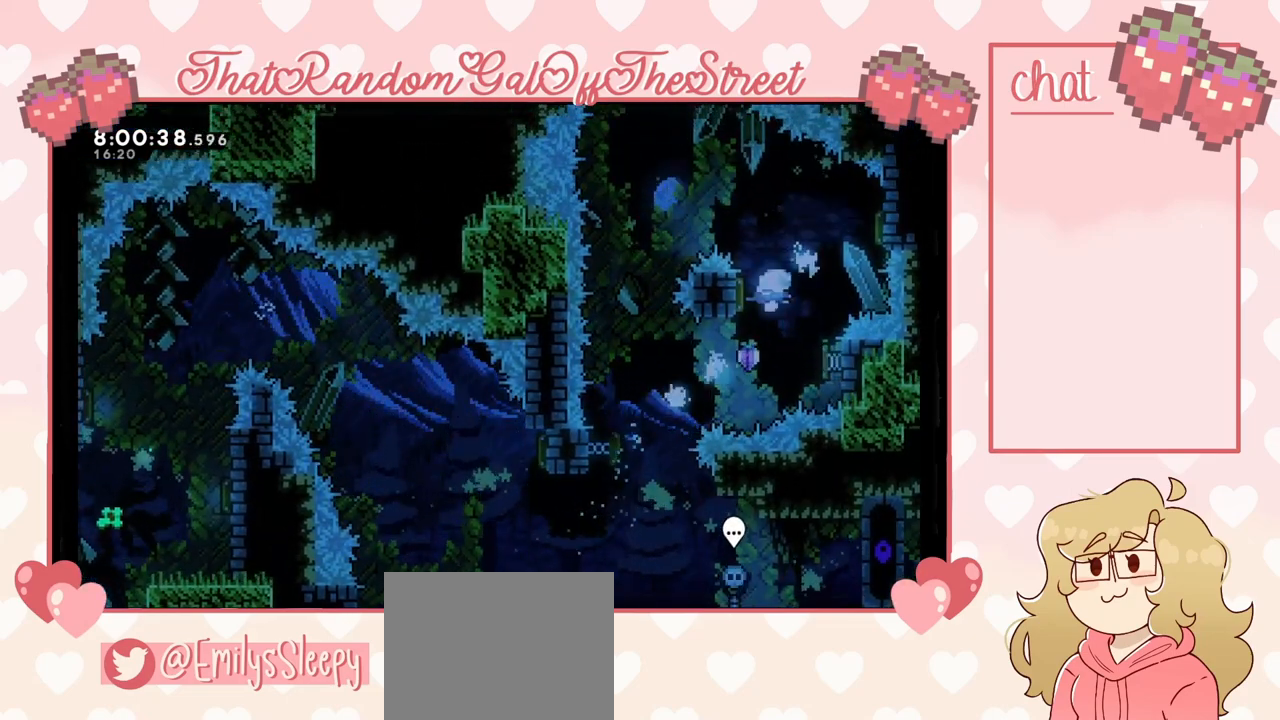
{"buttons": [], "left_stick": "center", "right_stick": "center", "events": [[33, "left_stick", "up-right"], [267, "left_stick", "up-left"], [333, "left_stick", "left"], [500, "left_stick", "center"]]}
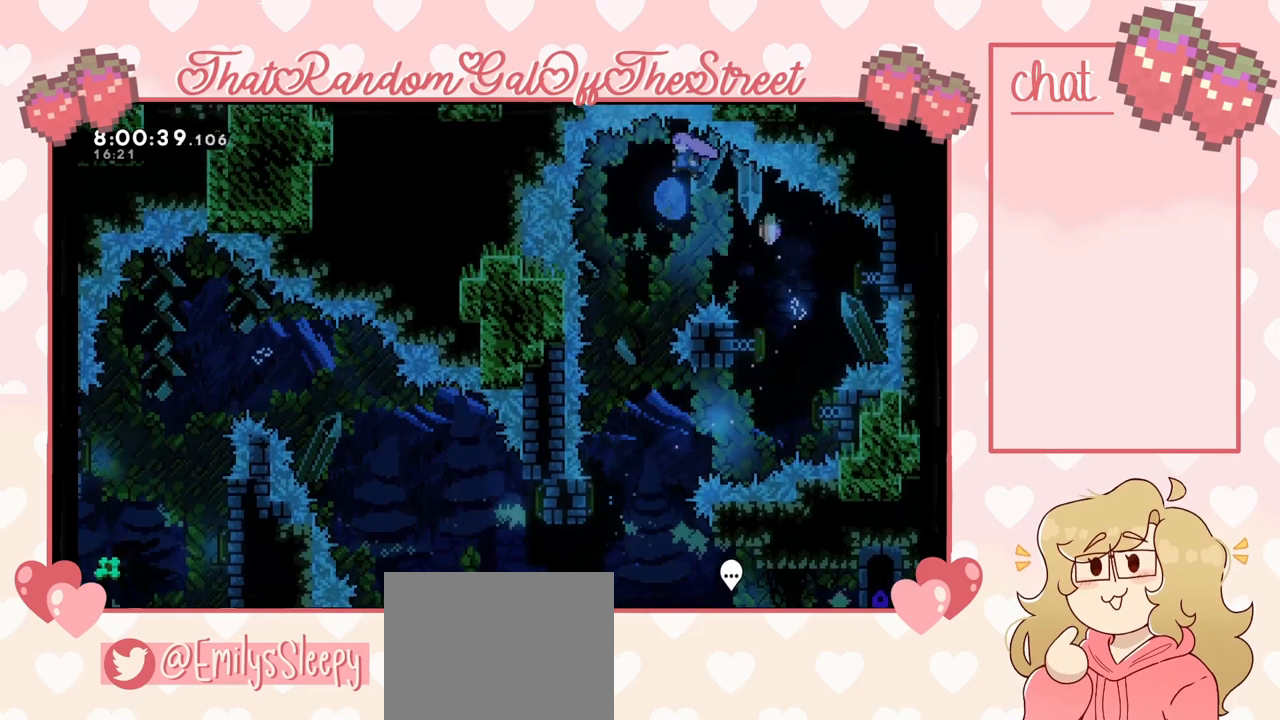
{"buttons": [], "left_stick": "center", "right_stick": "center", "events": [[33, "left_stick", "right"], [100, "left_stick", "center"]]}
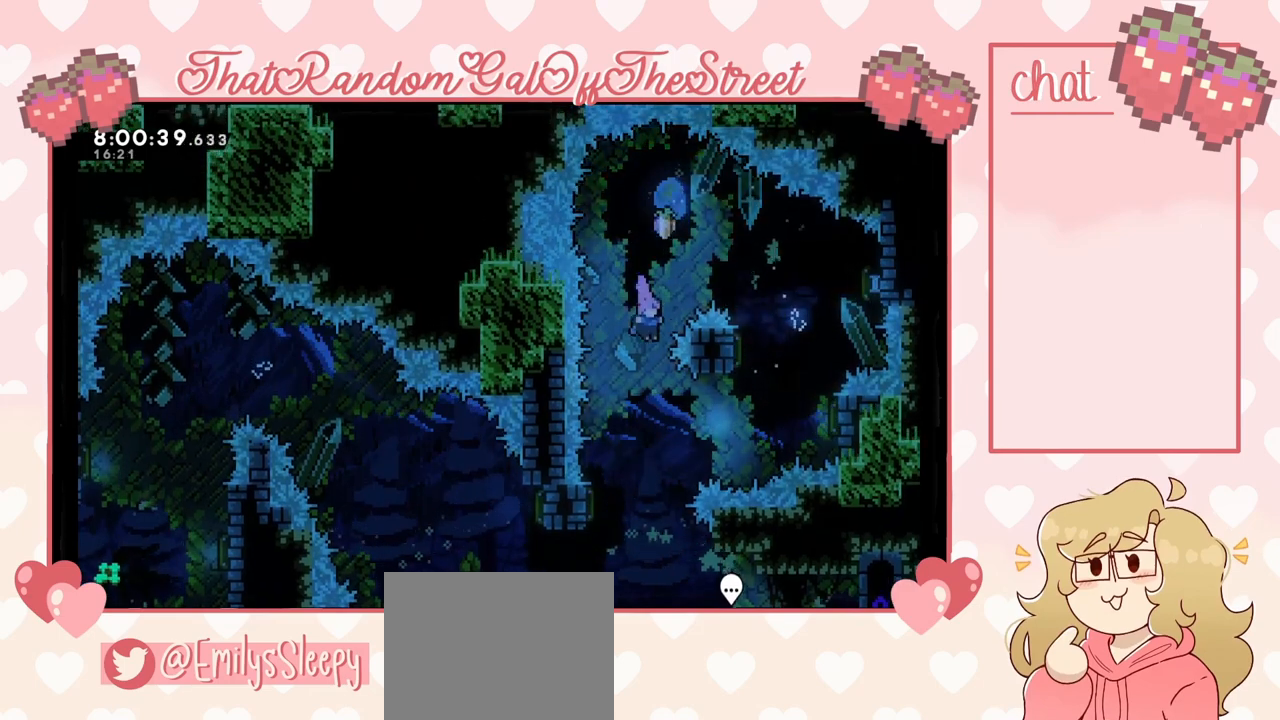
{"buttons": [], "left_stick": "right", "right_stick": "center", "events": [[433, "left_stick", "right"]]}
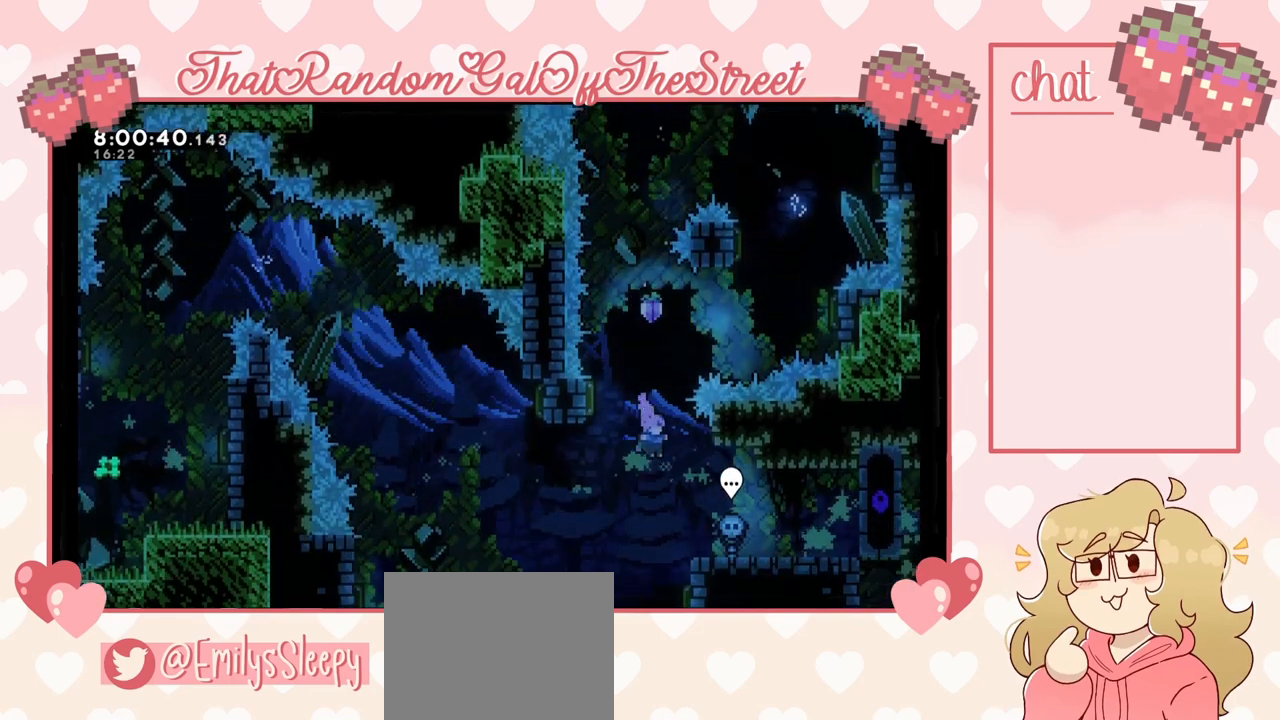
{"buttons": [], "left_stick": "left", "right_stick": "center", "events": [[300, "left_stick", "center"], [467, "left_stick", "left"]]}
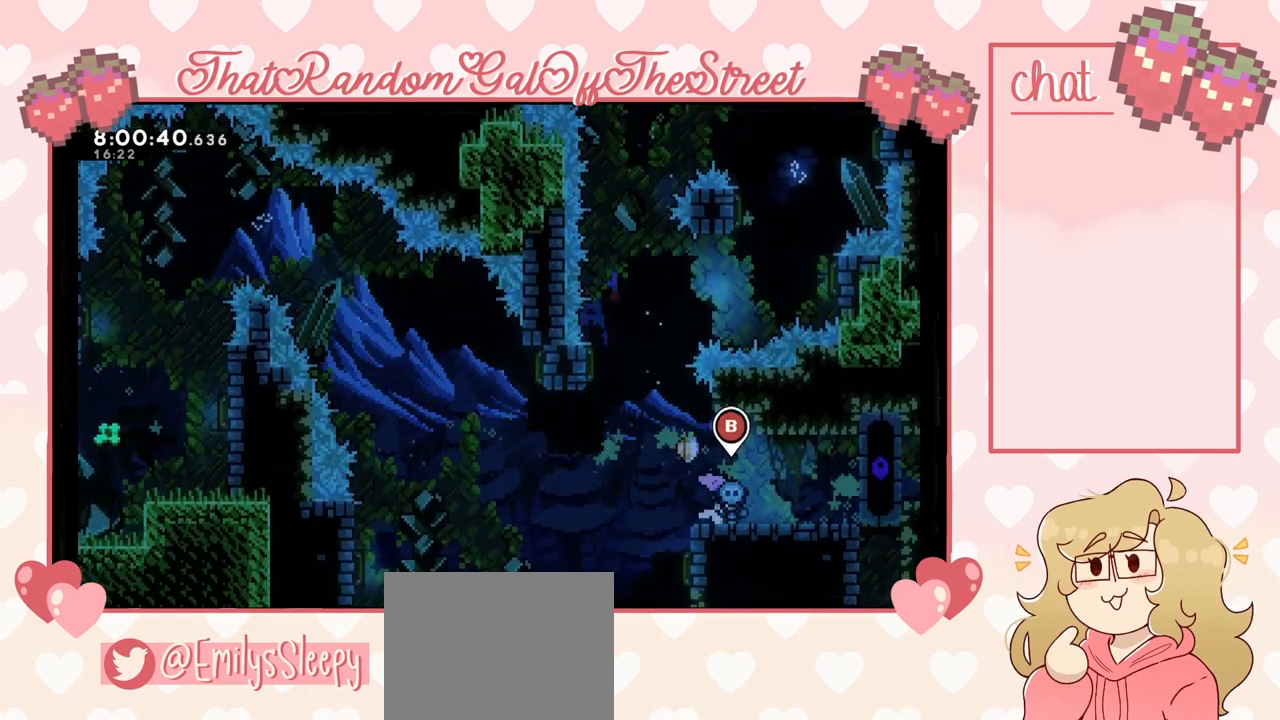
{"buttons": [], "left_stick": "right", "right_stick": "center", "events": [[67, "A", "down"], [167, "A", "up"], [233, "left_stick", "center"], [433, "left_stick", "right"]]}
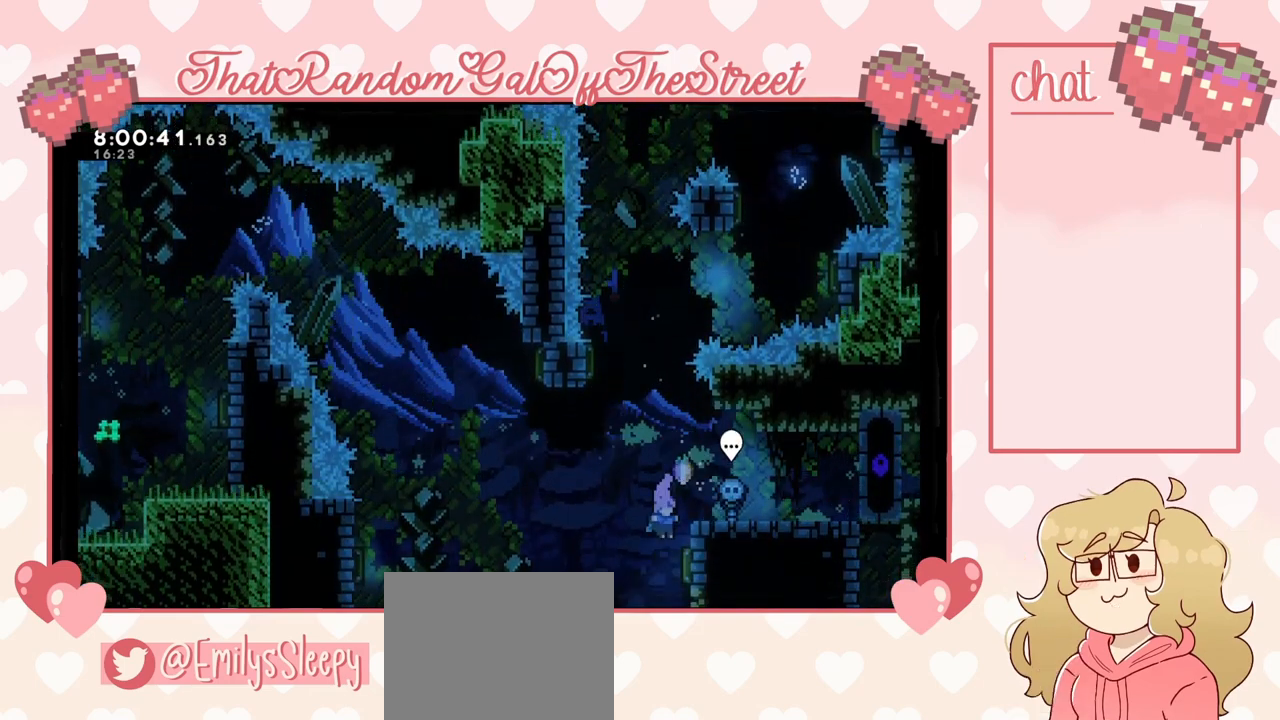
{"buttons": [], "left_stick": "center", "right_stick": "center", "events": [[200, "left_stick", "left"], [333, "left_stick", "up"], [367, "X", "down"], [467, "X", "up"], [500, "left_stick", "center"]]}
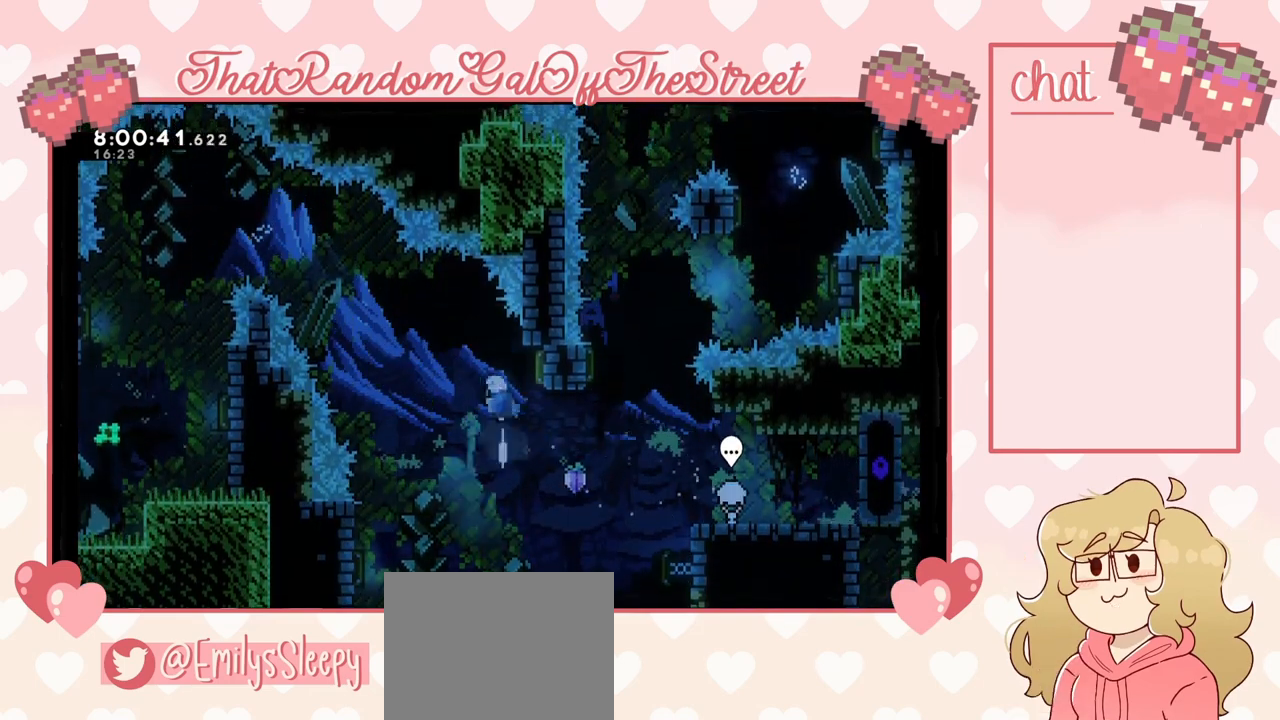
{"buttons": [], "left_stick": "right", "right_stick": "center", "events": [[433, "left_stick", "right"]]}
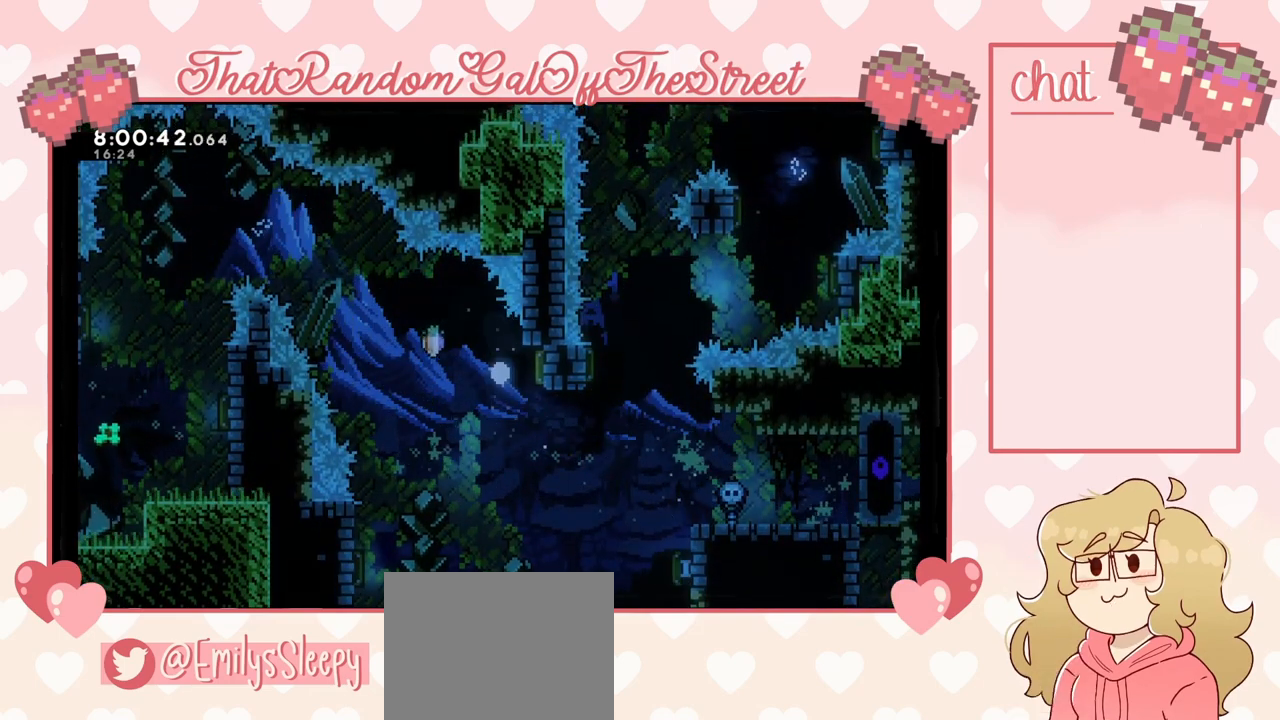
{"buttons": [], "left_stick": "center", "right_stick": "center", "events": [[33, "left_stick", "center"], [167, "A", "down"], [167, "X", "down"], [200, "B", "down"], [200, "Y", "down"], [333, "A", "up"], [333, "B", "up"], [333, "X", "up"], [367, "Y", "up"]]}
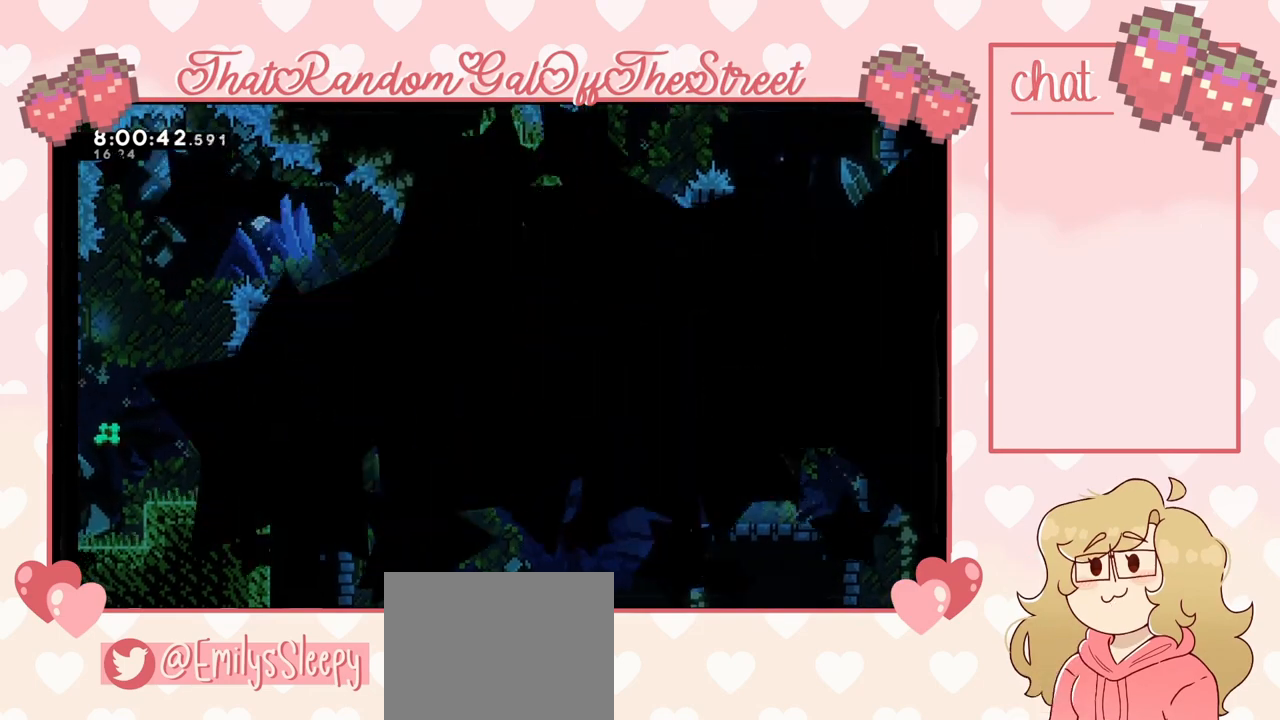
{"buttons": [], "left_stick": "center", "right_stick": "center", "events": []}
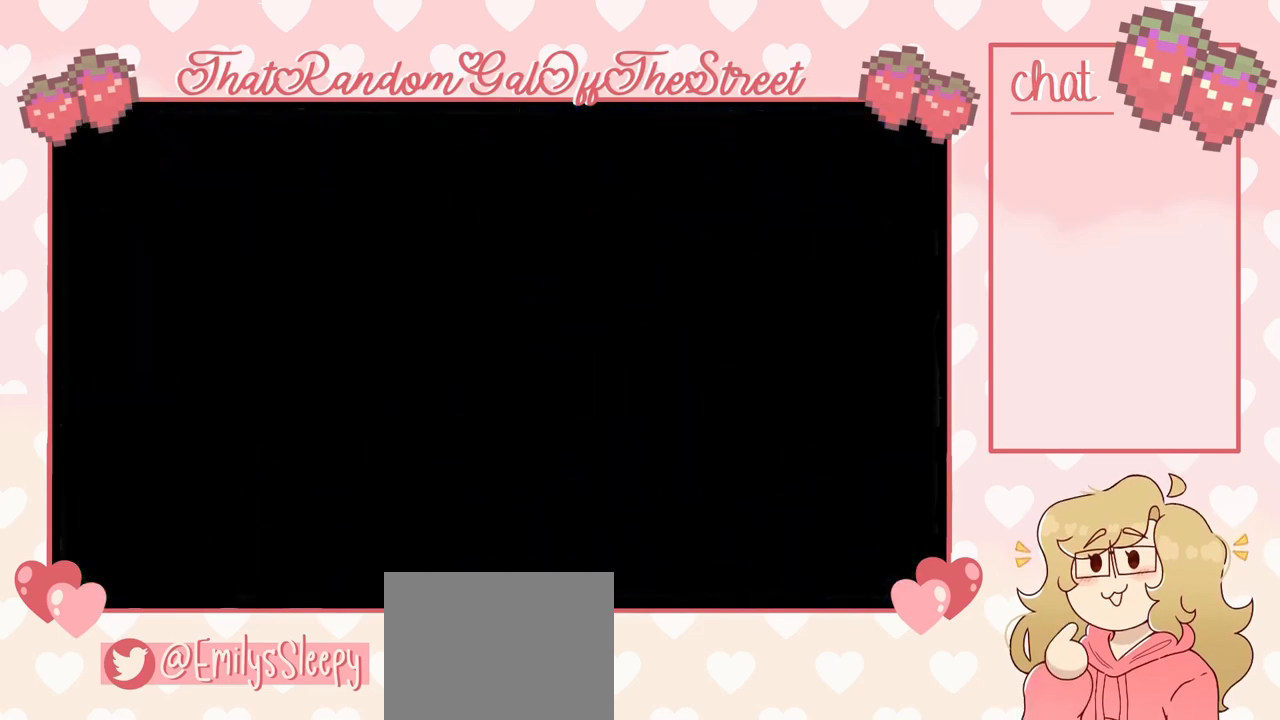
{"buttons": [], "left_stick": "center", "right_stick": "center", "events": []}
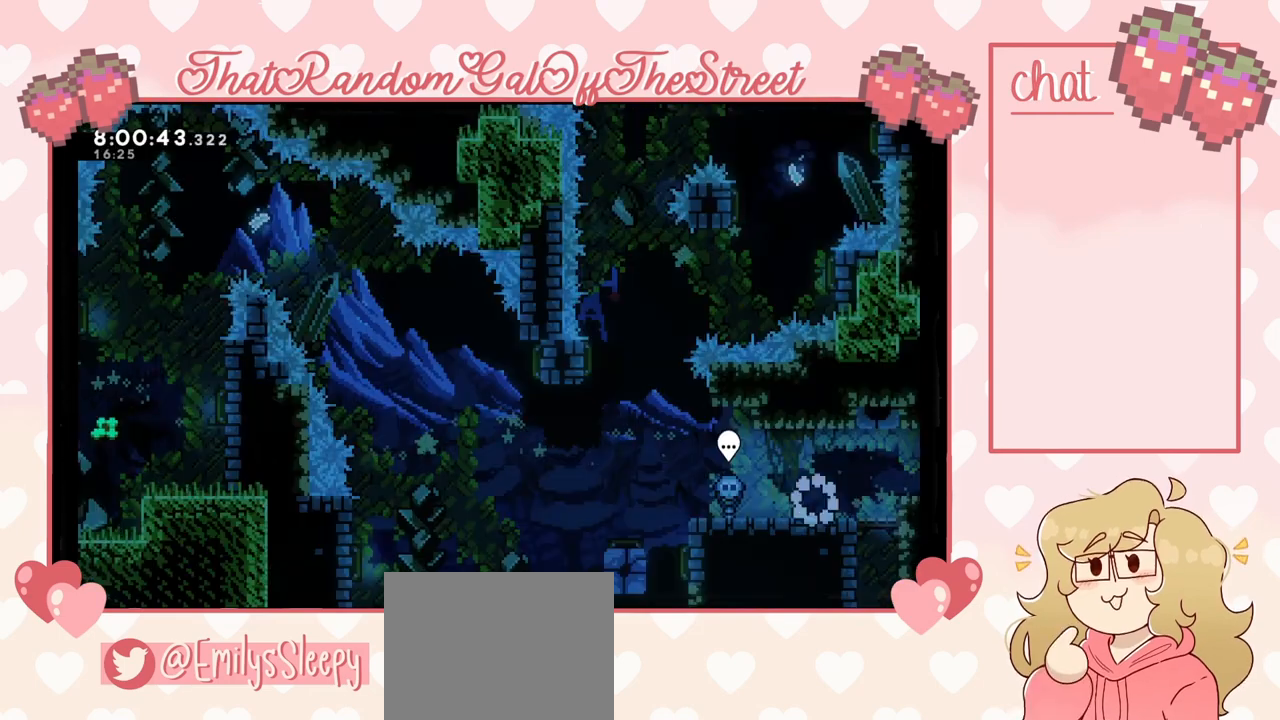
{"buttons": [], "left_stick": "center", "right_stick": "center", "events": []}
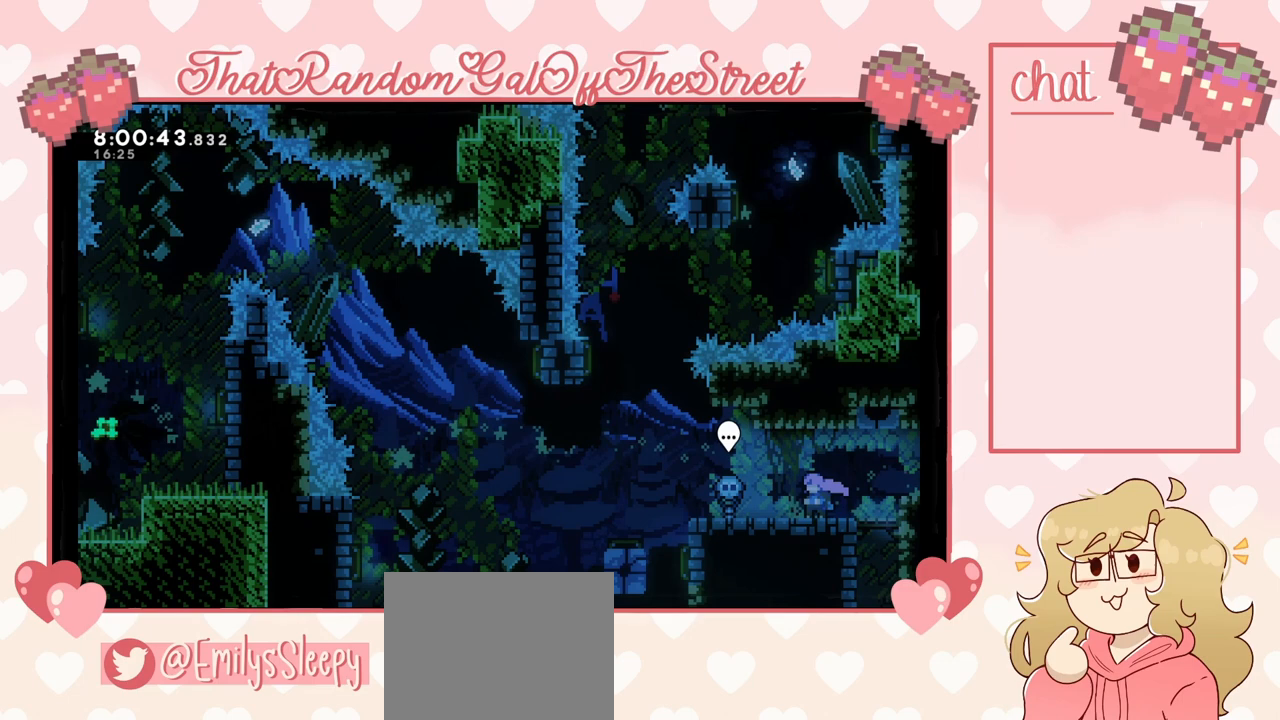
{"buttons": ["A"], "left_stick": "left", "right_stick": "center", "events": [[300, "left_stick", "left"], [400, "A", "down"]]}
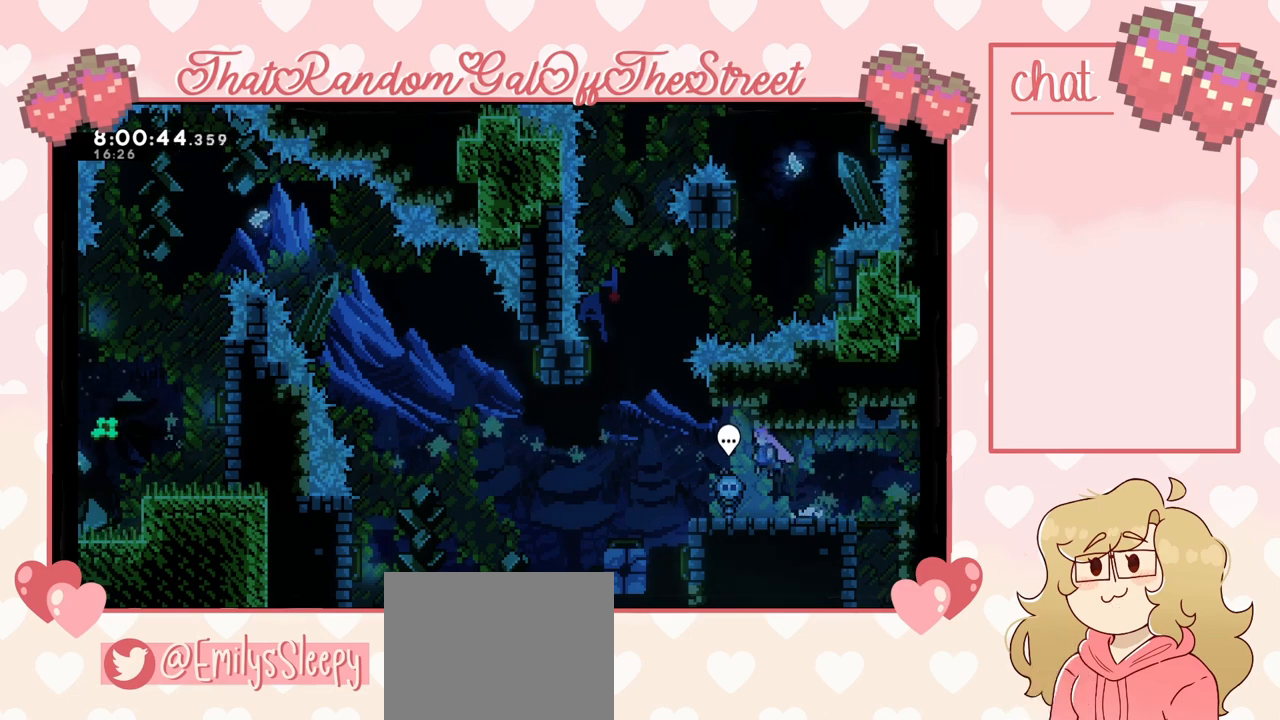
{"buttons": [], "left_stick": "left", "right_stick": "center", "events": [[100, "A", "up"]]}
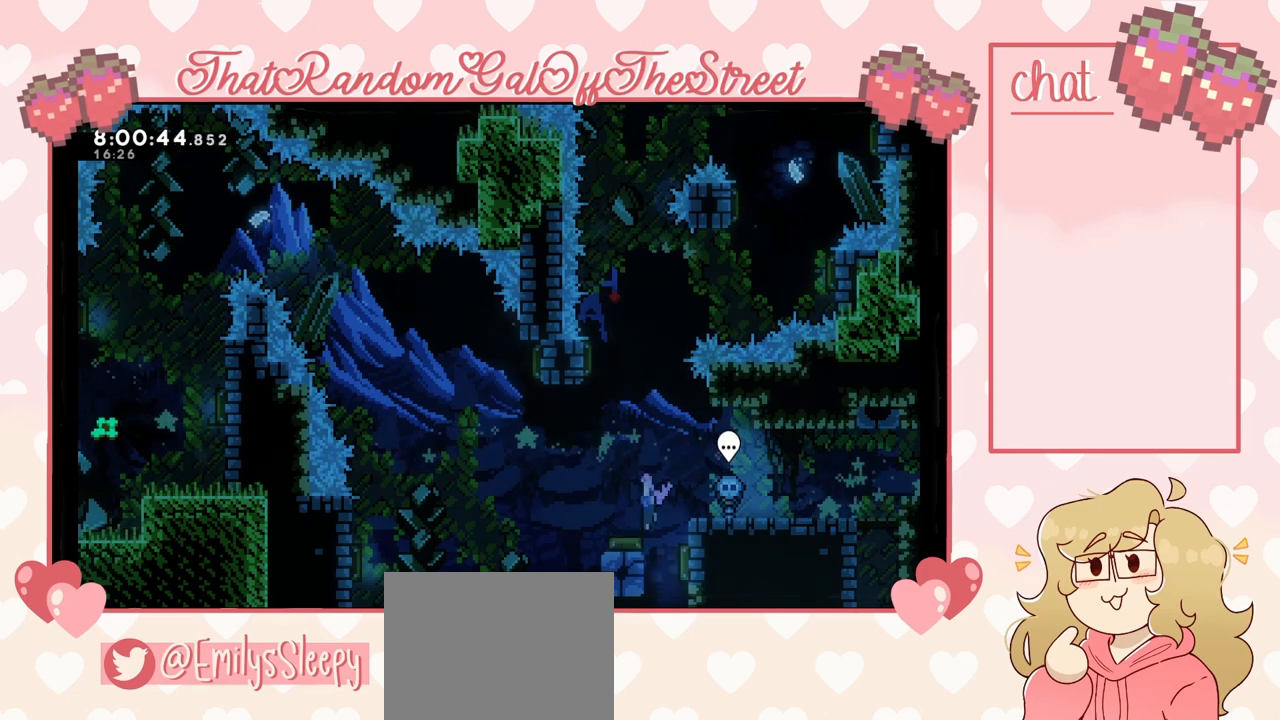
{"buttons": [], "left_stick": "left", "right_stick": "center", "events": [[100, "left_stick", "center"], [233, "left_stick", "left"]]}
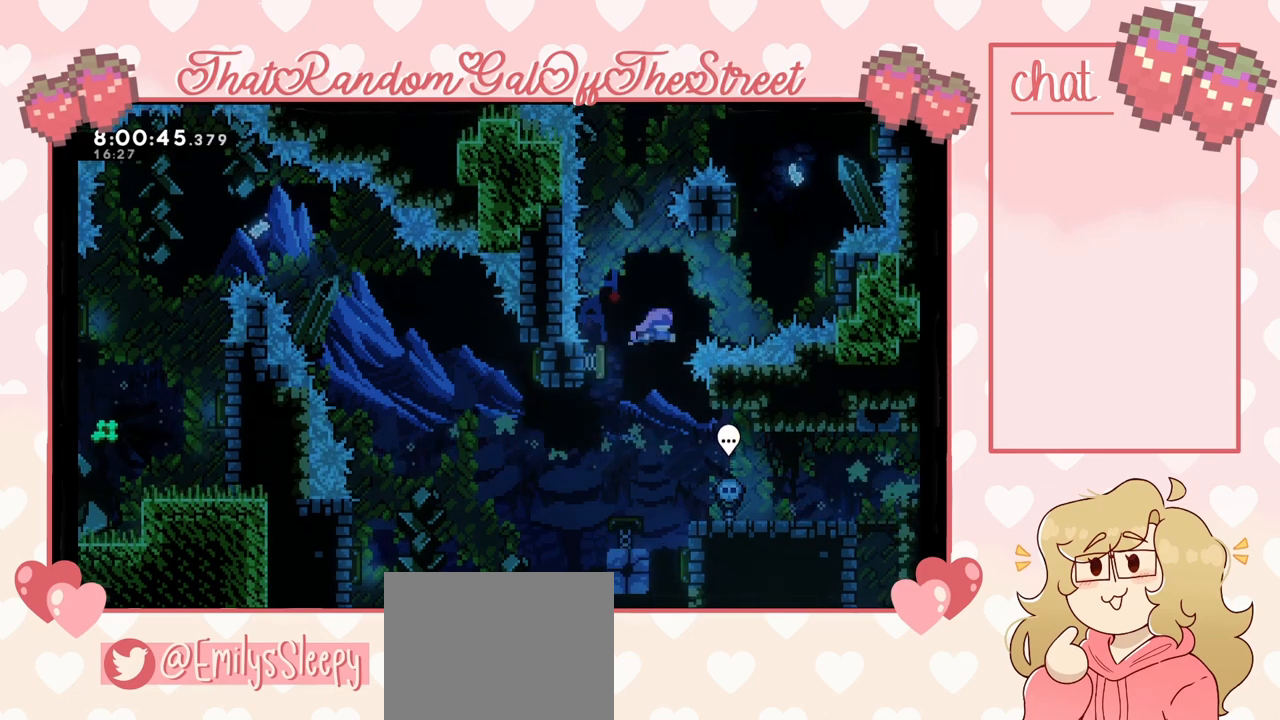
{"buttons": [], "left_stick": "left", "right_stick": "center", "events": [[33, "left_stick", "right"], [400, "left_stick", "left"]]}
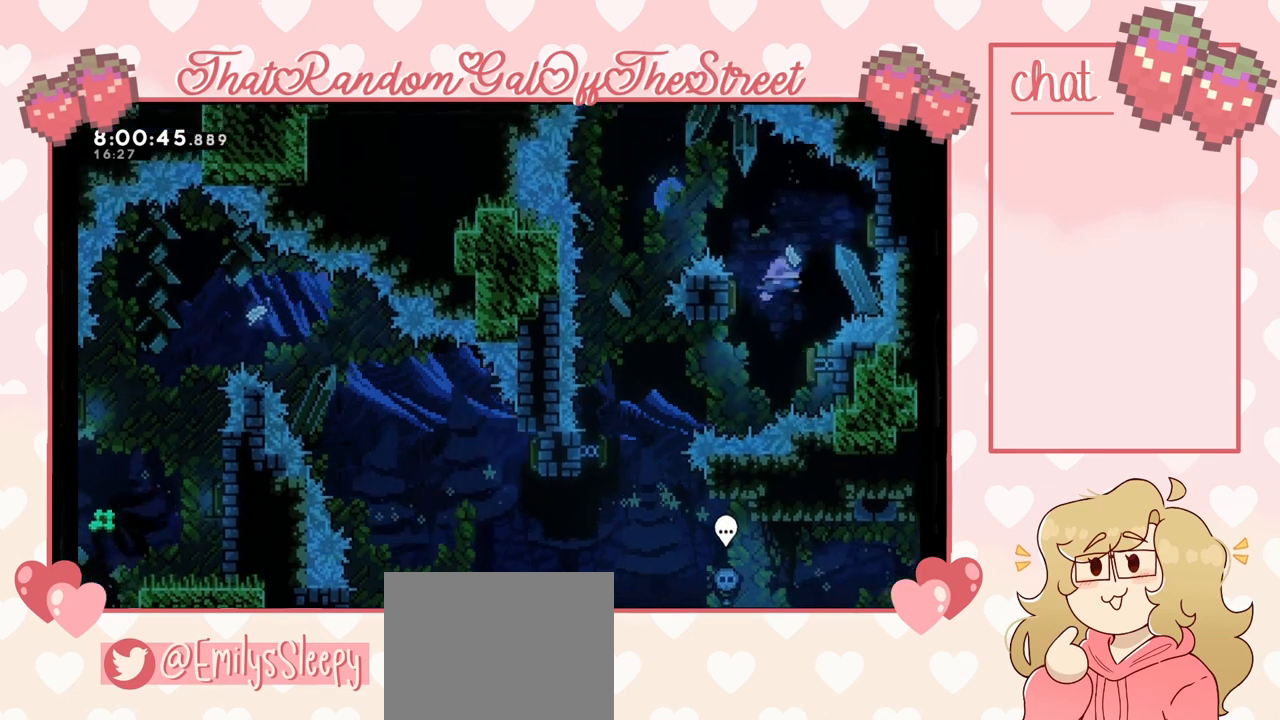
{"buttons": [], "left_stick": "center", "right_stick": "center", "events": [[67, "left_stick", "right"], [267, "left_stick", "left"], [500, "left_stick", "center"]]}